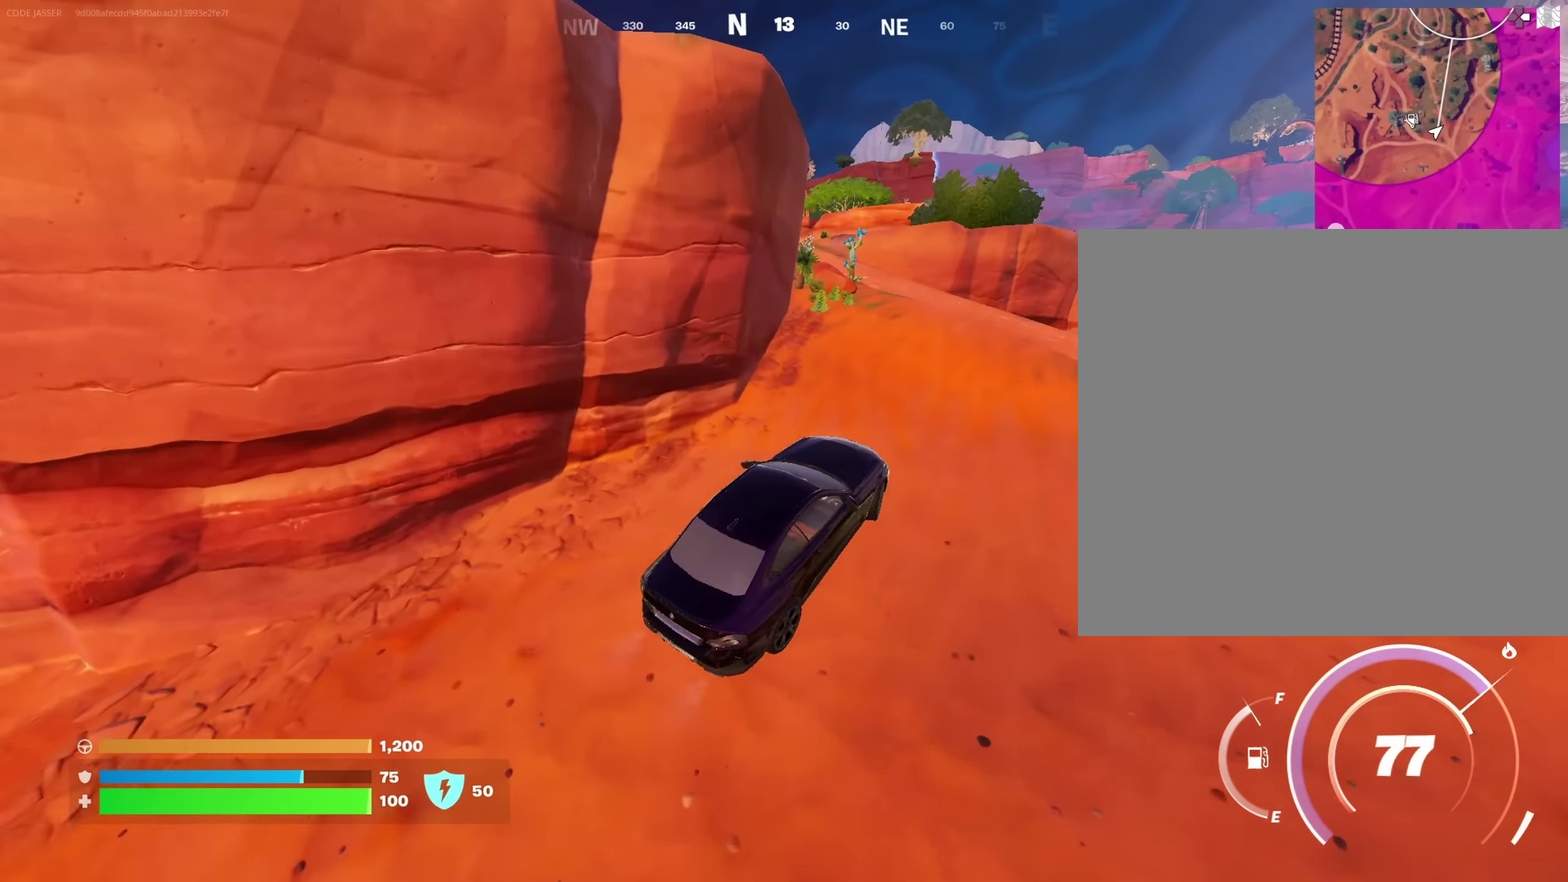
Gameplay with a controller (PlayStation layout); each line is a JSON object with the inputs held at the frame after it (dt_ms = milliseconds from this image to that frame). "events" lists button and stick changes between this image and that frame as [ms after this image, input, new state], when the widget could be followed in between. This document gives stick clicks only as held states, not as events.
{"dt_ms": 283, "buttons": [], "left_stick": "up-right", "right_stick": "up-left"}
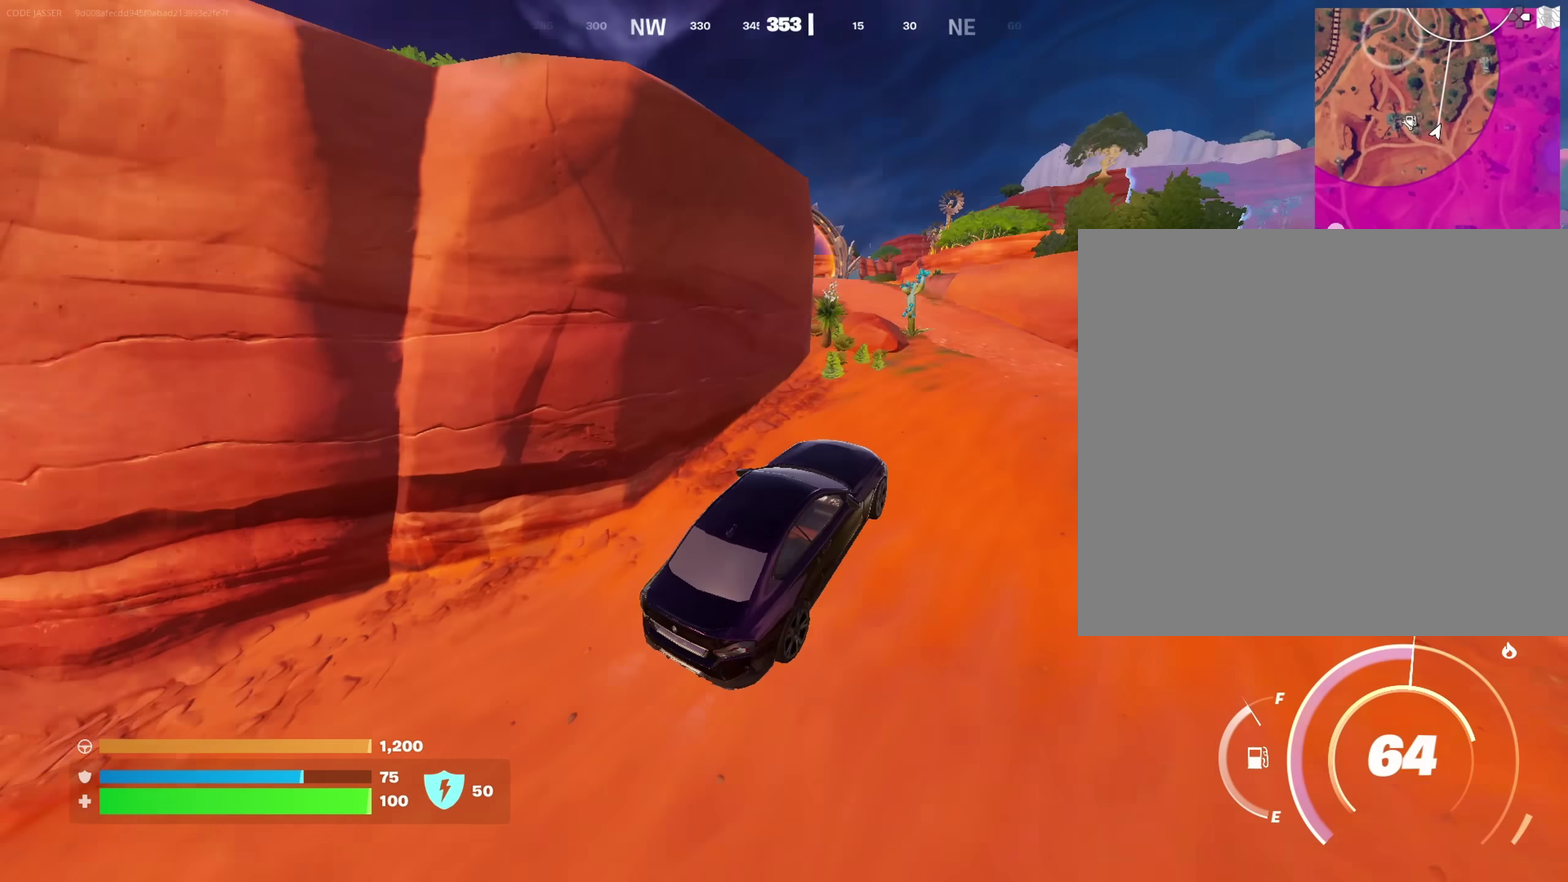
{"dt_ms": 717, "buttons": [], "left_stick": "up-right", "right_stick": "center"}
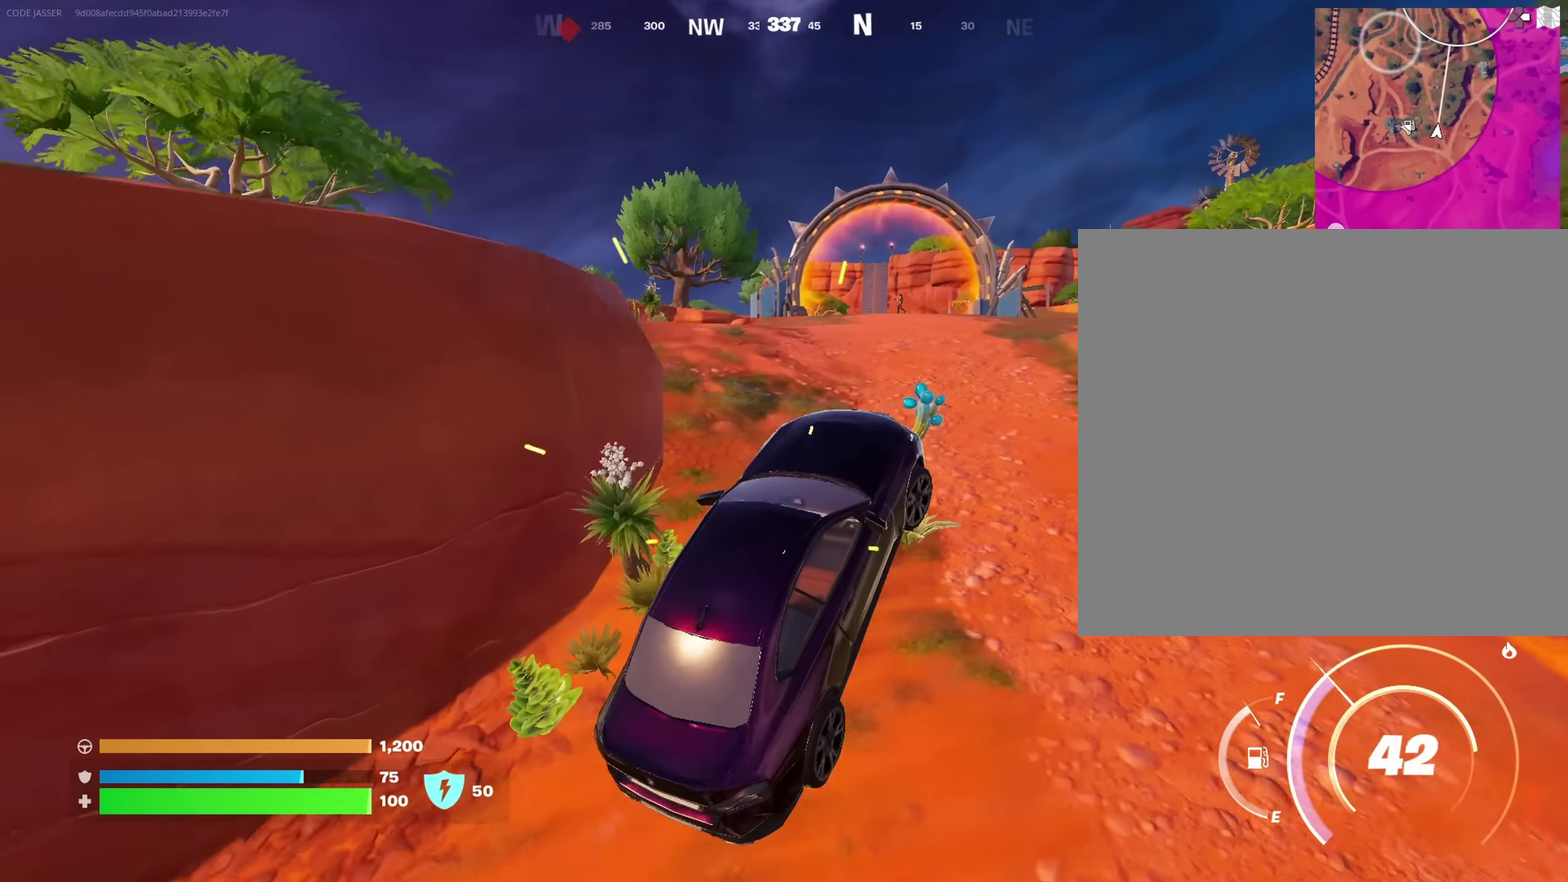
{"dt_ms": 283, "buttons": [], "left_stick": "up-left", "right_stick": "center", "events": [[33, "left_stick", "up"], [283, "left_stick", "up-left"]]}
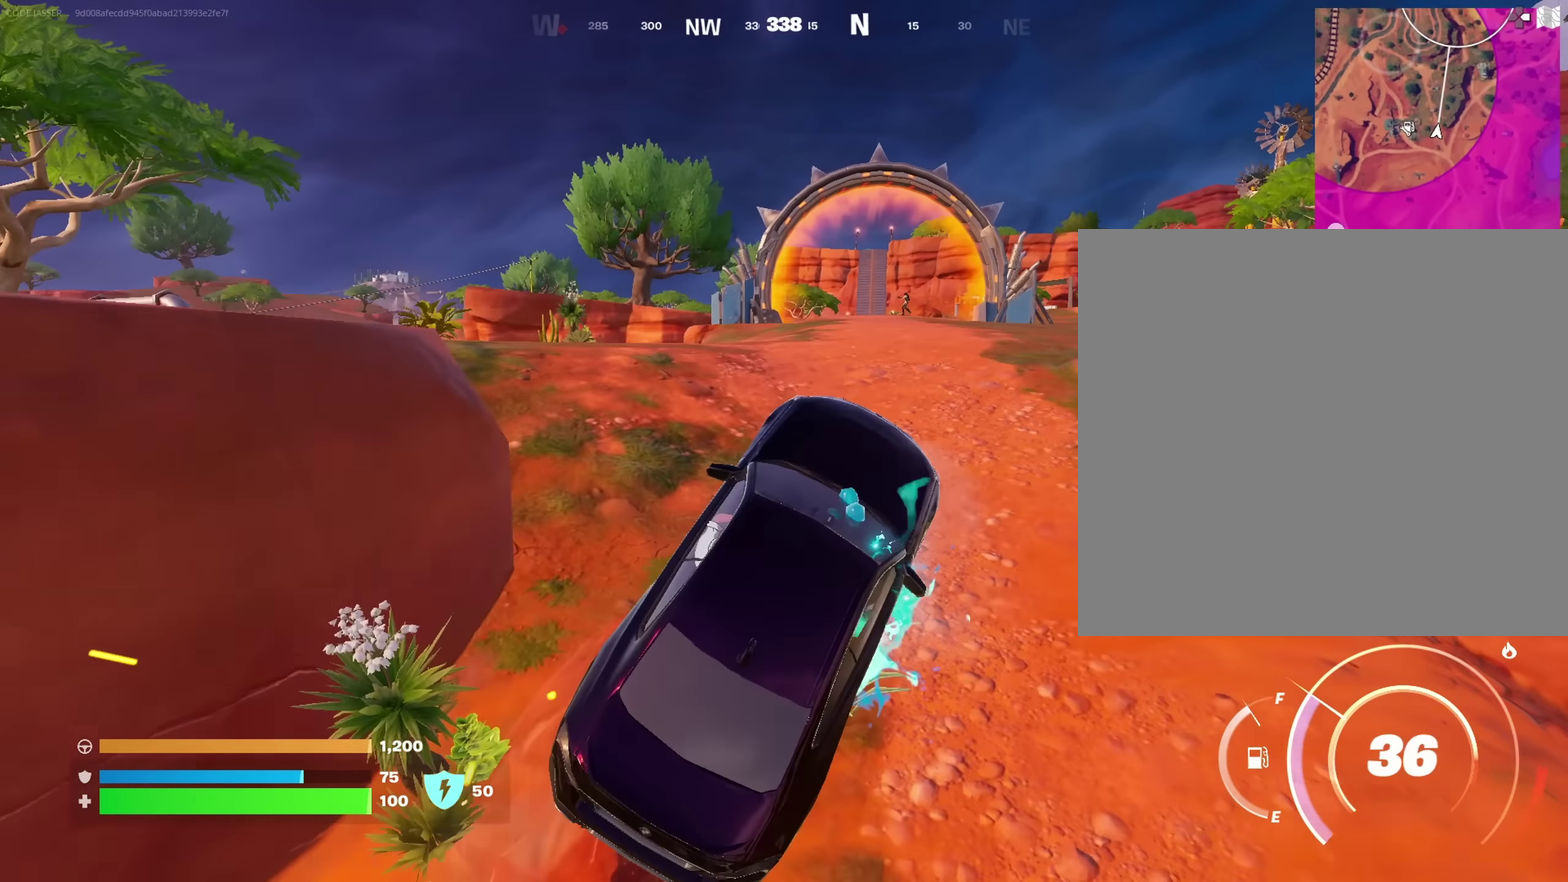
{"dt_ms": 717, "buttons": [], "left_stick": "down-left", "right_stick": "center", "events": [[100, "right_stick", "left"], [217, "right_stick", "center"], [367, "left_stick", "up"], [450, "left_stick", "up-right"], [467, "right_stick", "left"], [583, "right_stick", "center"], [717, "left_stick", "down-left"]]}
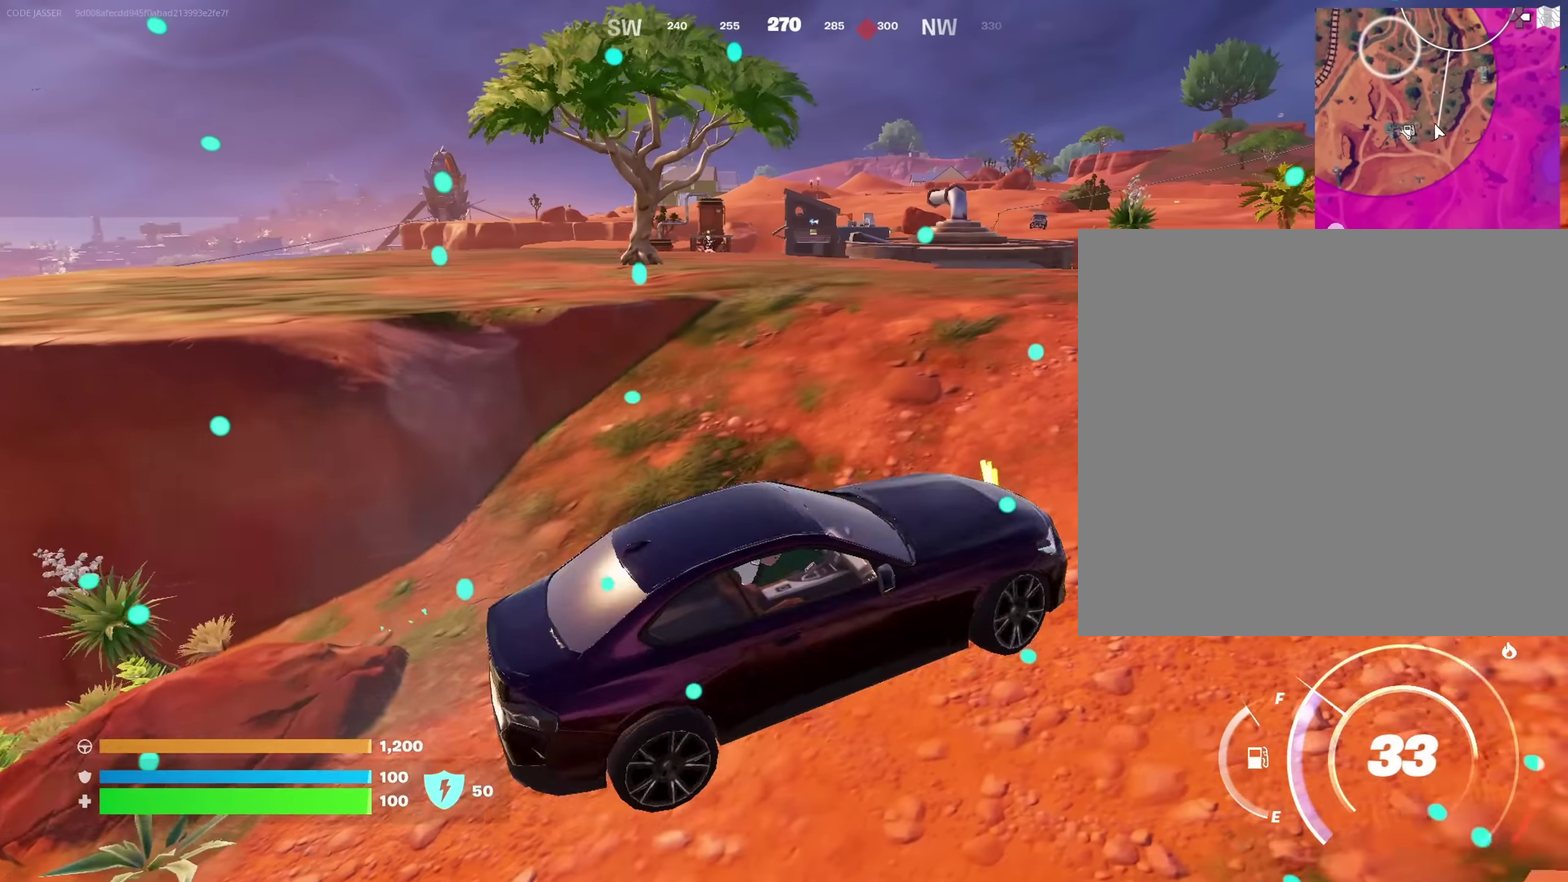
{"dt_ms": 283, "buttons": [], "left_stick": "down-left", "right_stick": "center", "events": [[100, "left_stick", "down"], [166, "left_stick", "down-left"]]}